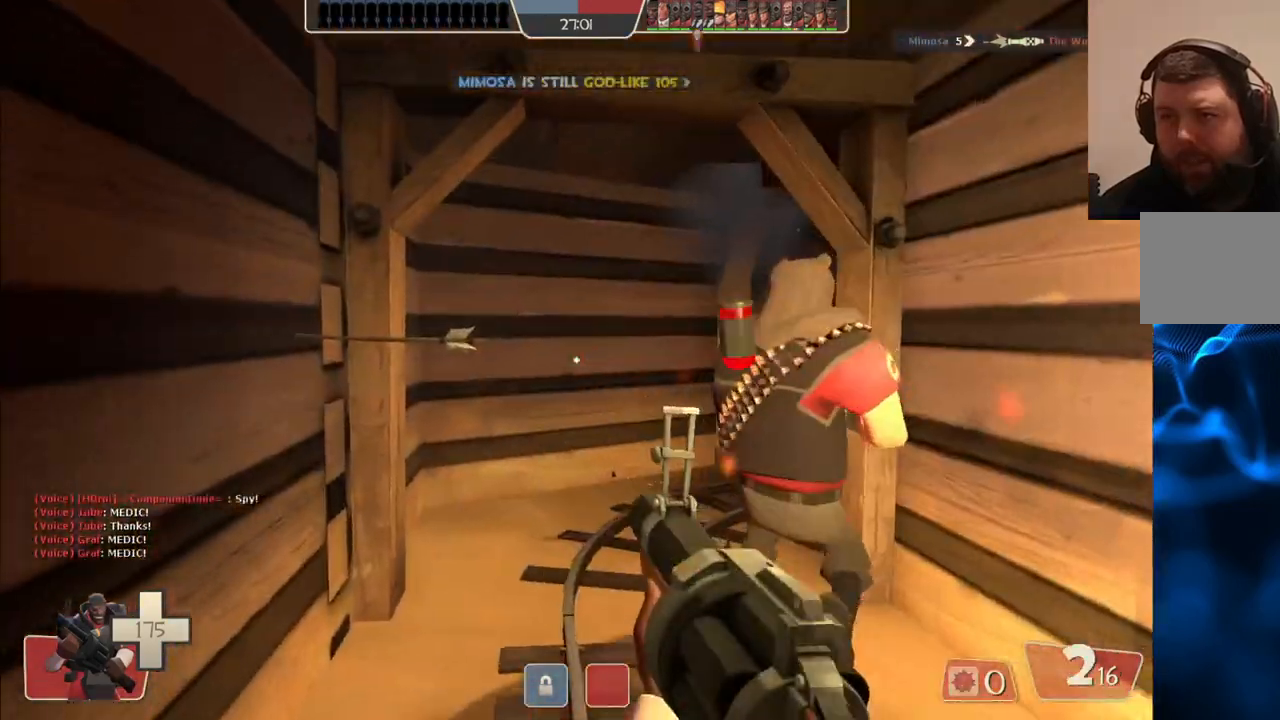
Gameplay with a controller (PlayStation layout); each line is a JSON object with the inputs held at the frame after it. "events" lists button and stick changes between this image and that frame as [ms after this image, input, new state], when the widget could be followed in between.
{"buttons": [], "left_stick": "up-left", "right_stick": "center", "events": [[133, "R2", "up"], [300, "right_stick", "right"], [433, "right_stick", "center"]]}
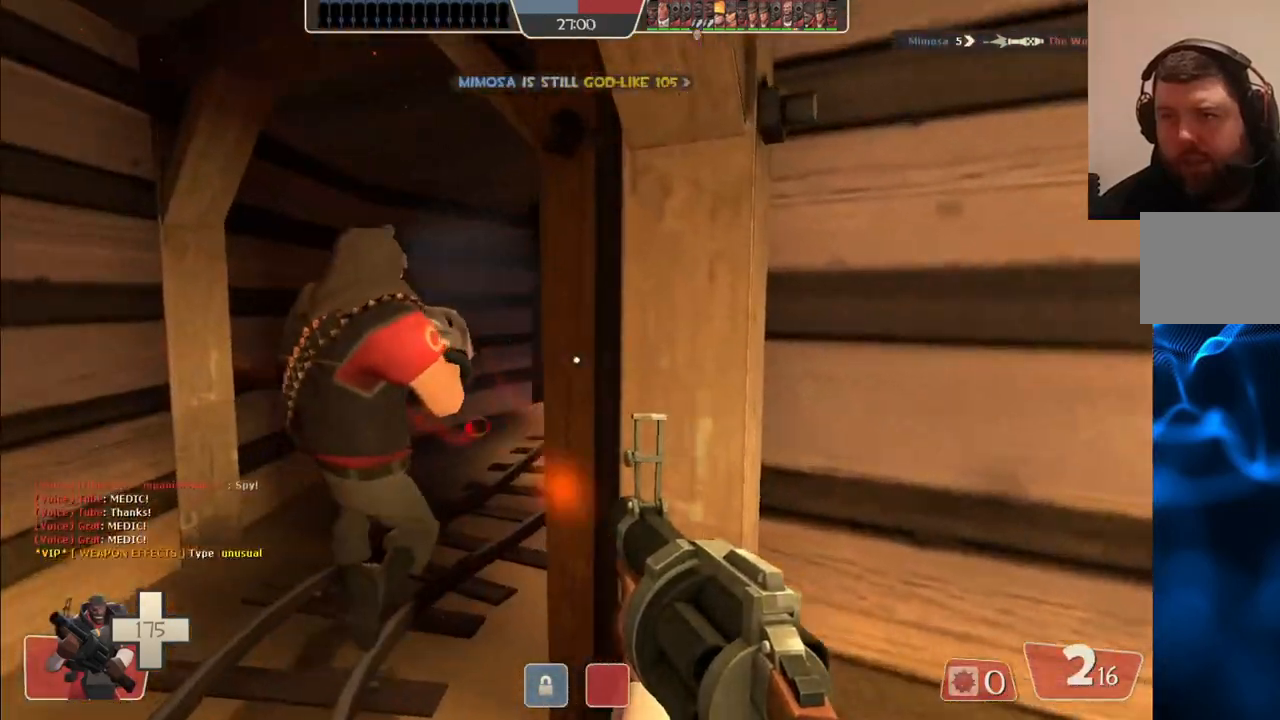
{"buttons": [], "left_stick": "up", "right_stick": "center", "events": [[417, "left_stick", "up"]]}
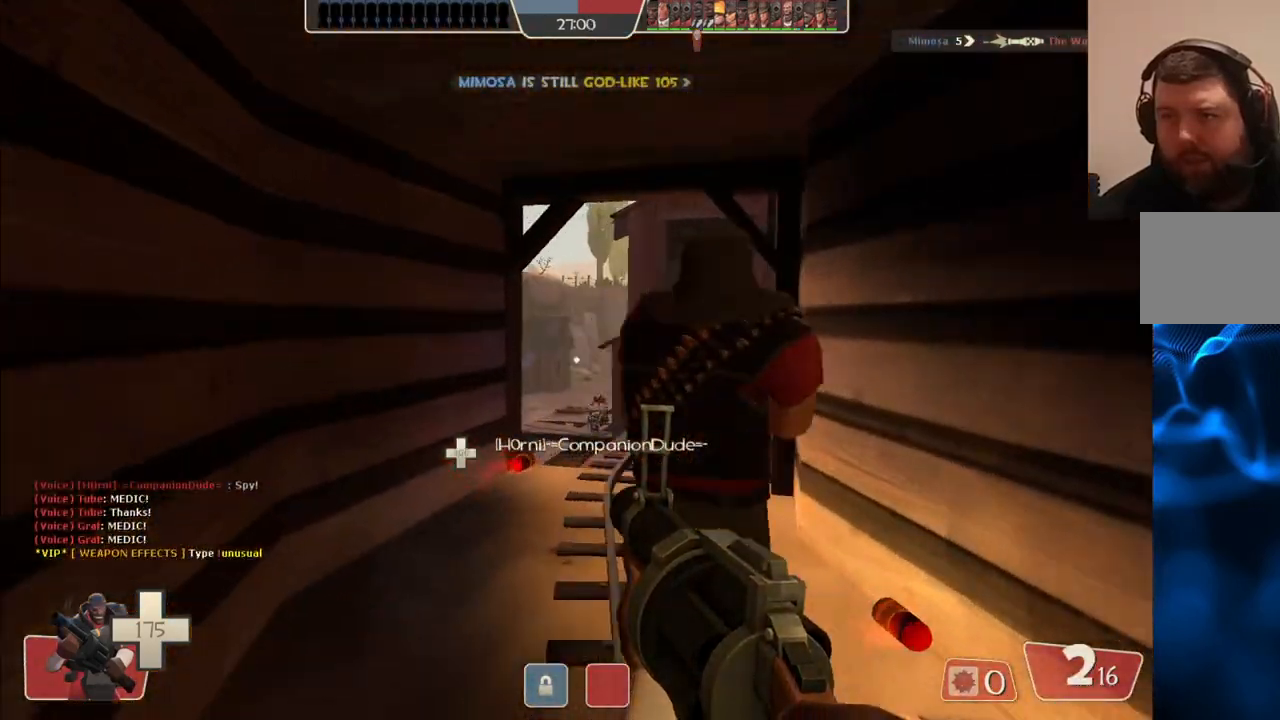
{"buttons": ["R2"], "left_stick": "up", "right_stick": "center", "events": [[367, "R2", "down"]]}
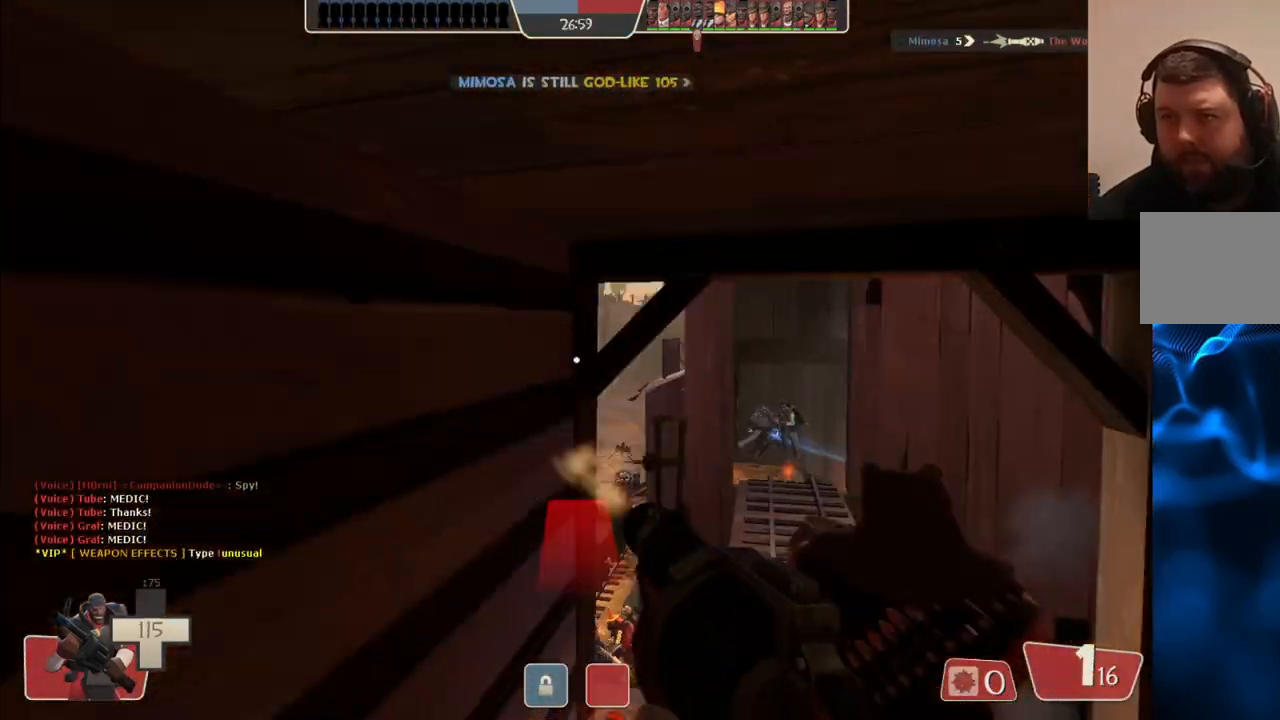
{"buttons": ["R2"], "left_stick": "down-right", "right_stick": "center", "events": [[100, "left_stick", "up-left"], [233, "left_stick", "center"], [433, "left_stick", "down-right"]]}
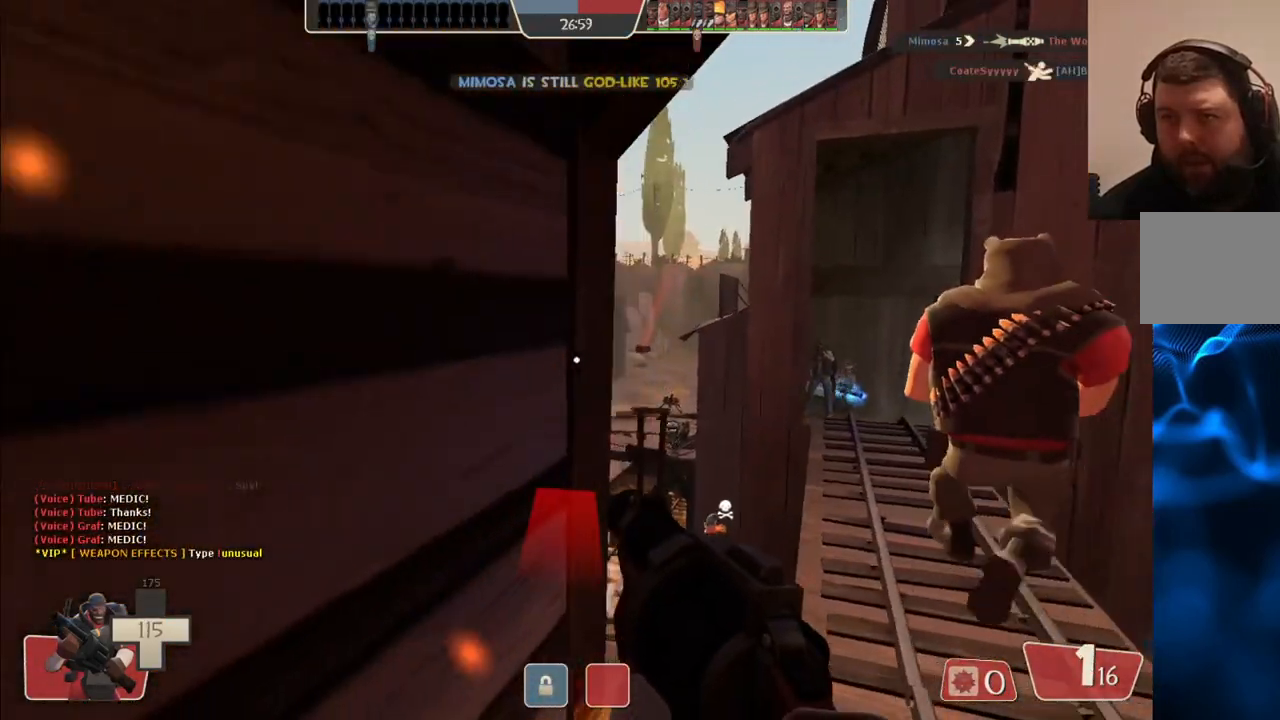
{"buttons": ["R2"], "left_stick": "right", "right_stick": "center", "events": [[83, "left_stick", "right"], [233, "left_stick", "down"], [417, "left_stick", "center"], [467, "left_stick", "right"]]}
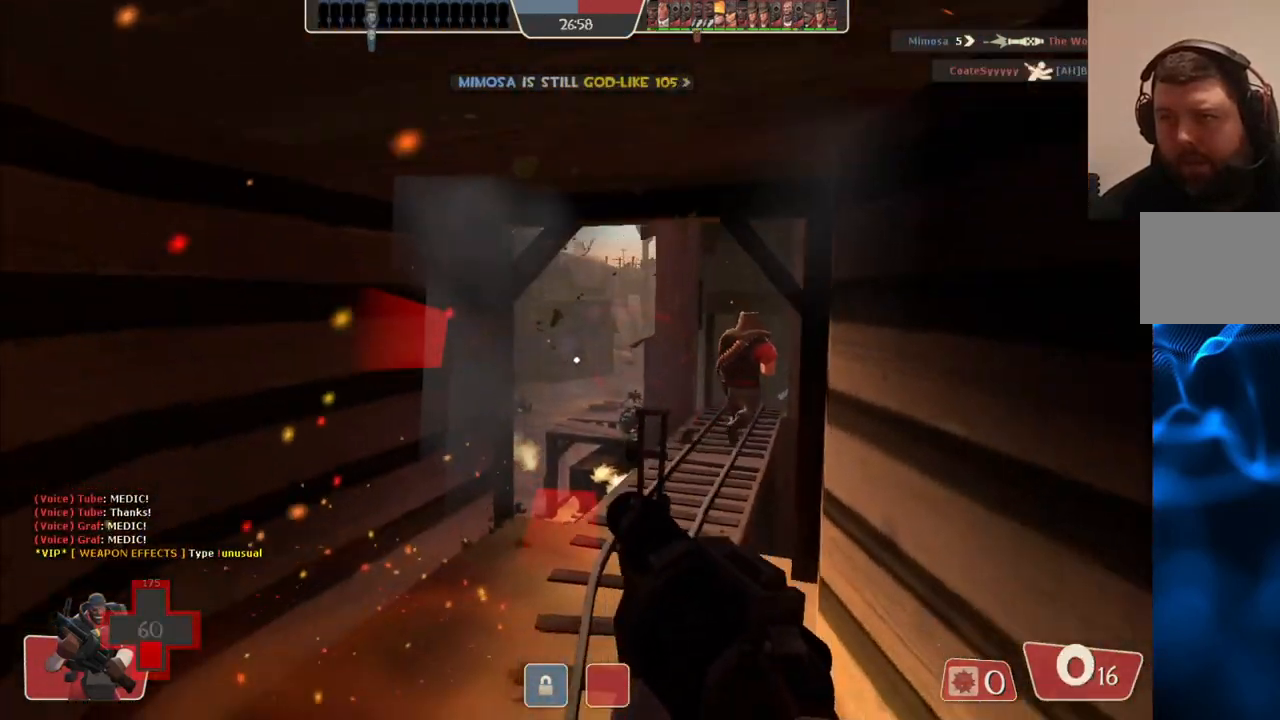
{"buttons": [], "left_stick": "right", "right_stick": "center", "events": [[67, "left_stick", "down-right"], [383, "R2", "up"], [450, "left_stick", "right"]]}
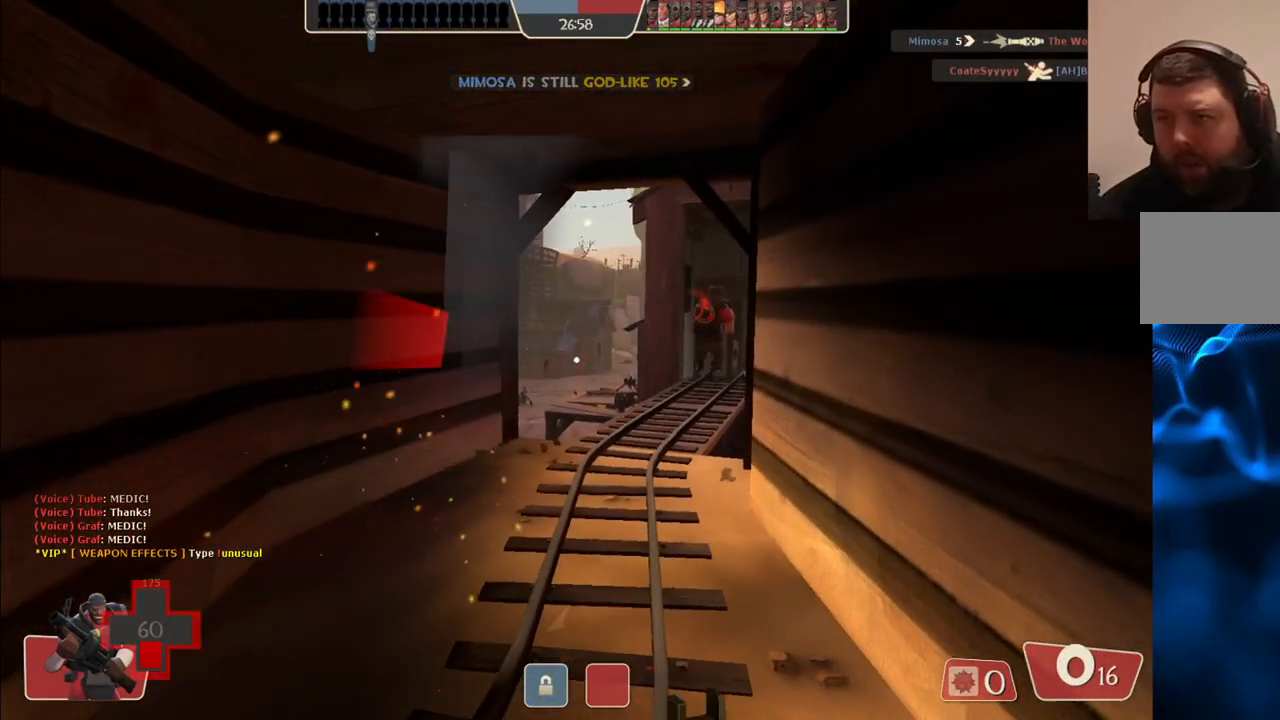
{"buttons": [], "left_stick": "down", "right_stick": "center", "events": [[217, "left_stick", "down-right"], [317, "left_stick", "down"]]}
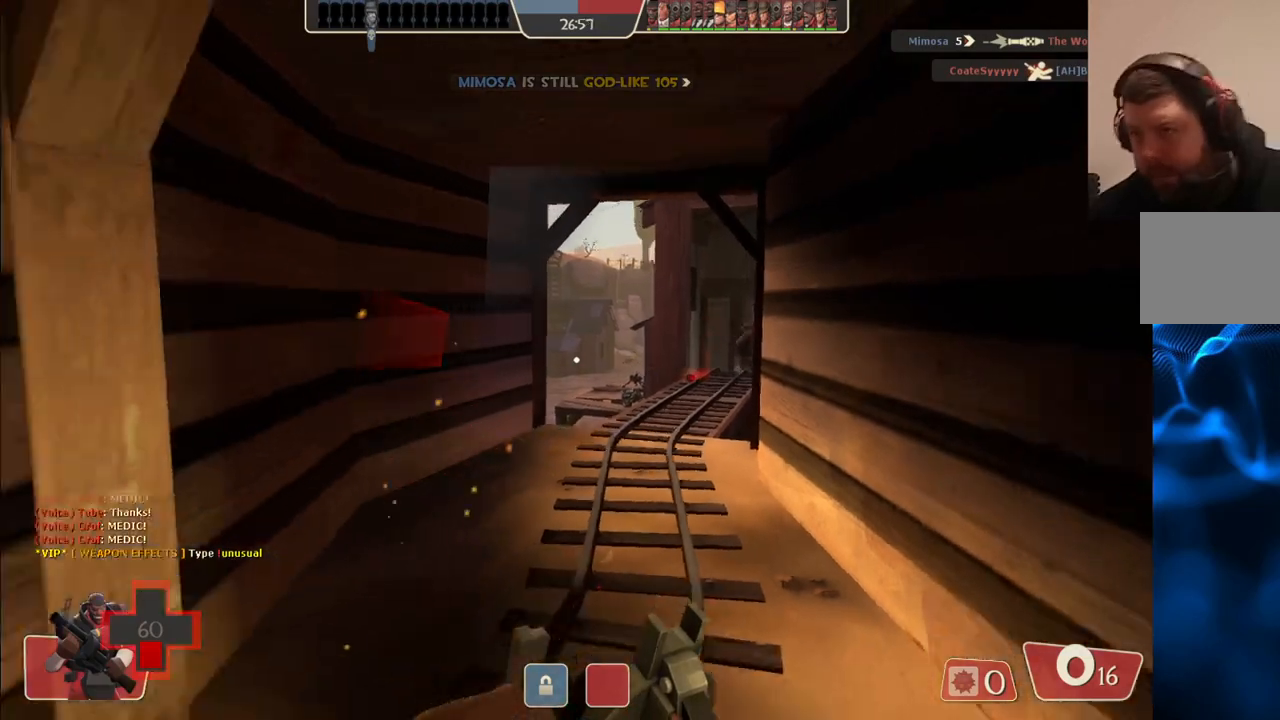
{"buttons": [], "left_stick": "down-right", "right_stick": "center", "events": [[117, "left_stick", "down-right"]]}
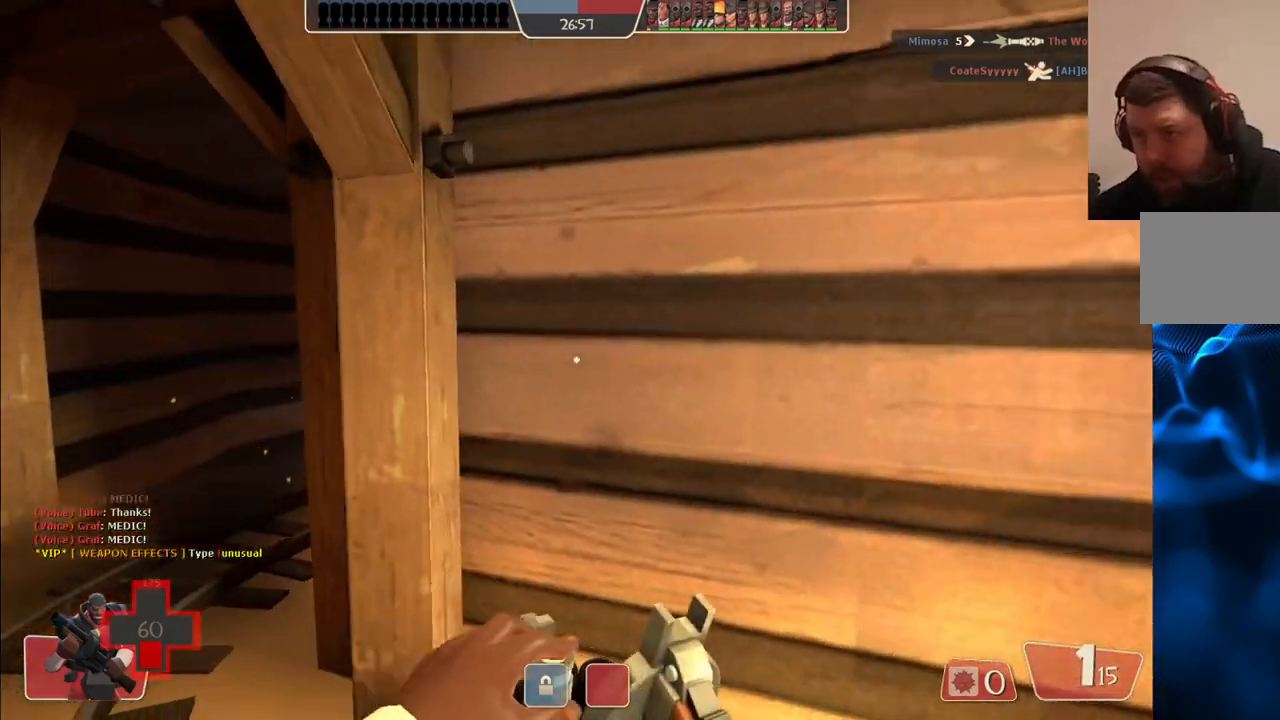
{"buttons": [], "left_stick": "down", "right_stick": "center", "events": [[183, "right_stick", "left"], [350, "right_stick", "center"], [433, "left_stick", "down"]]}
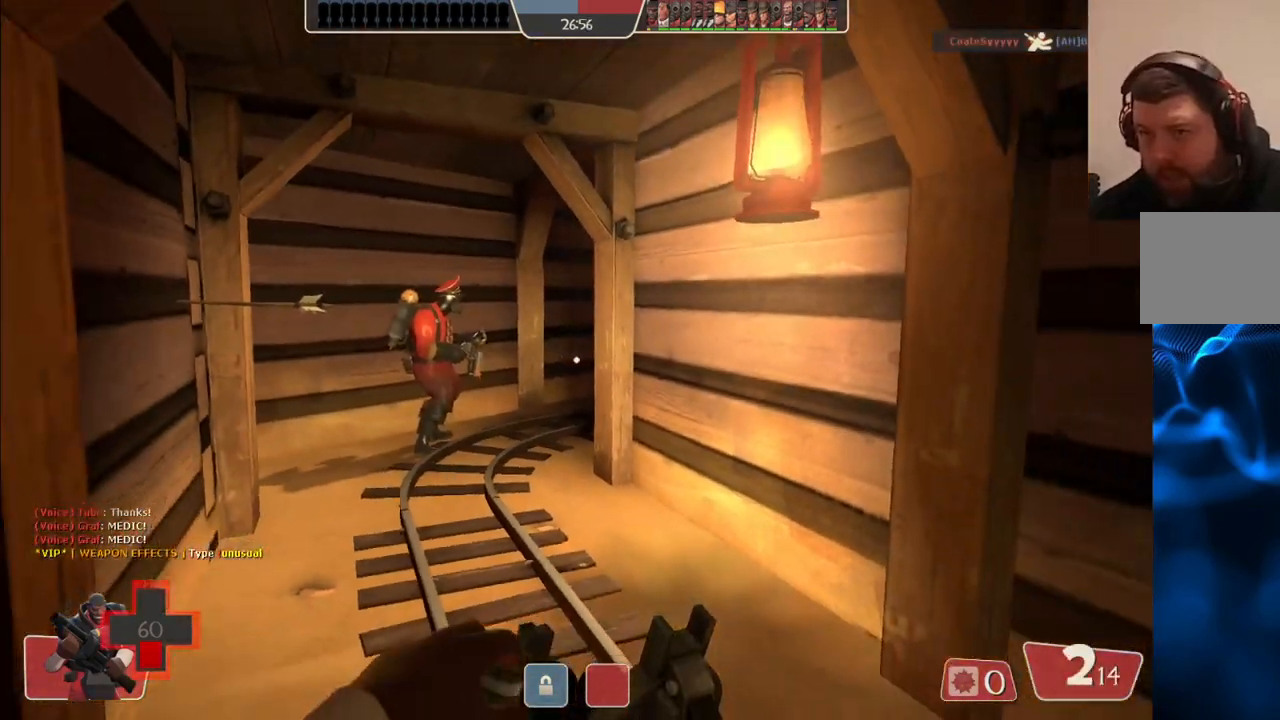
{"buttons": [], "left_stick": "down-left", "right_stick": "right", "events": [[50, "right_stick", "left"], [150, "left_stick", "left"], [250, "left_stick", "up-left"], [250, "right_stick", "center"], [467, "left_stick", "down-left"], [483, "right_stick", "right"]]}
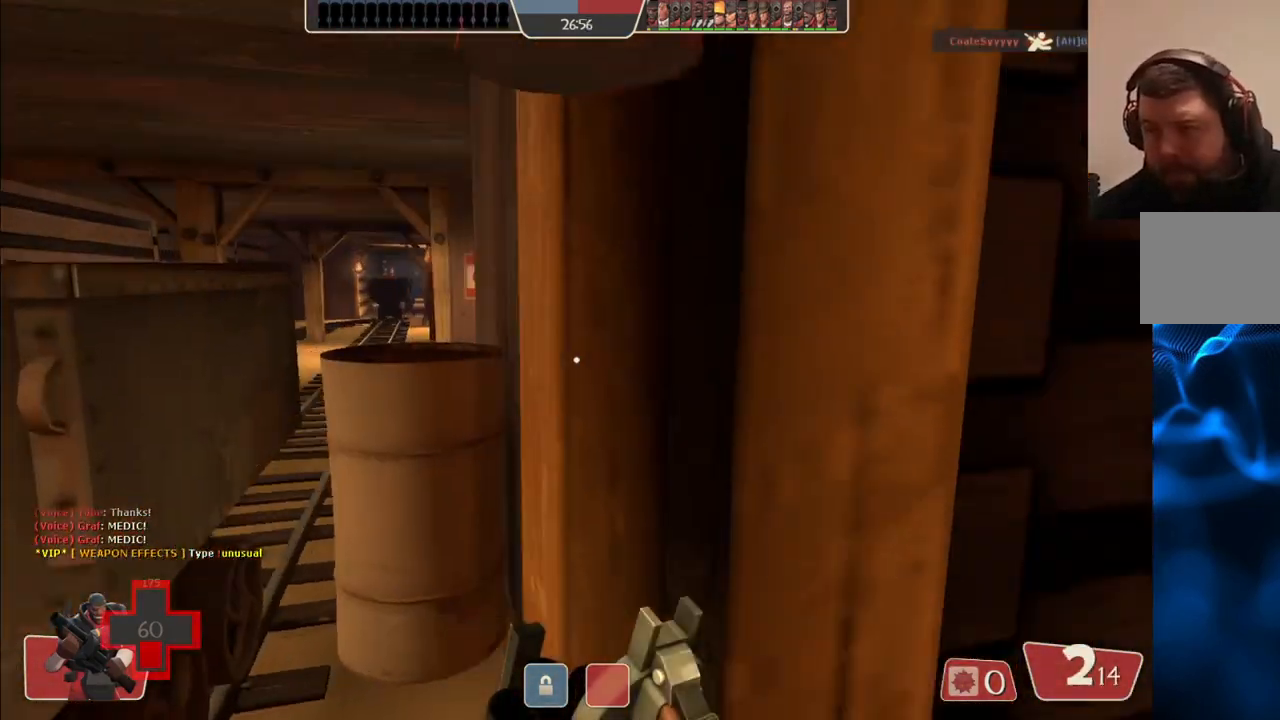
{"buttons": [], "left_stick": "up", "right_stick": "center", "events": [[117, "left_stick", "down-right"], [150, "right_stick", "center"], [233, "left_stick", "up-right"], [333, "left_stick", "up"]]}
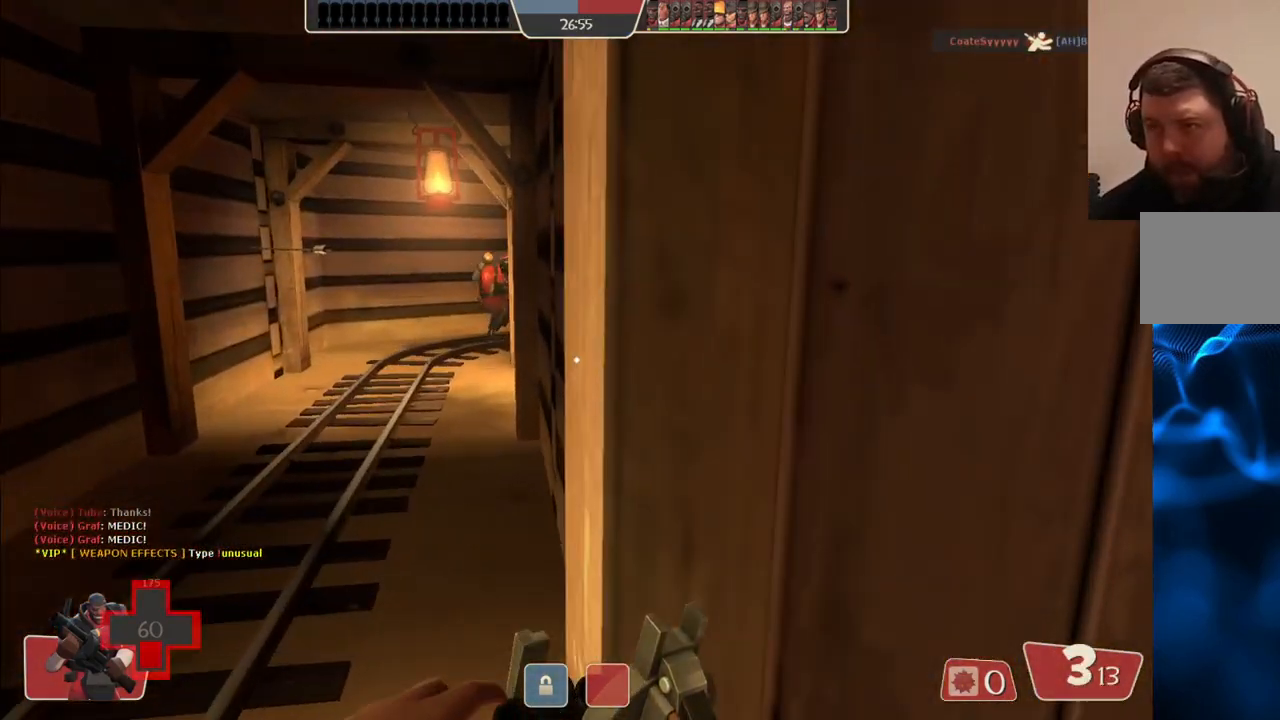
{"buttons": [], "left_stick": "up", "right_stick": "center", "events": []}
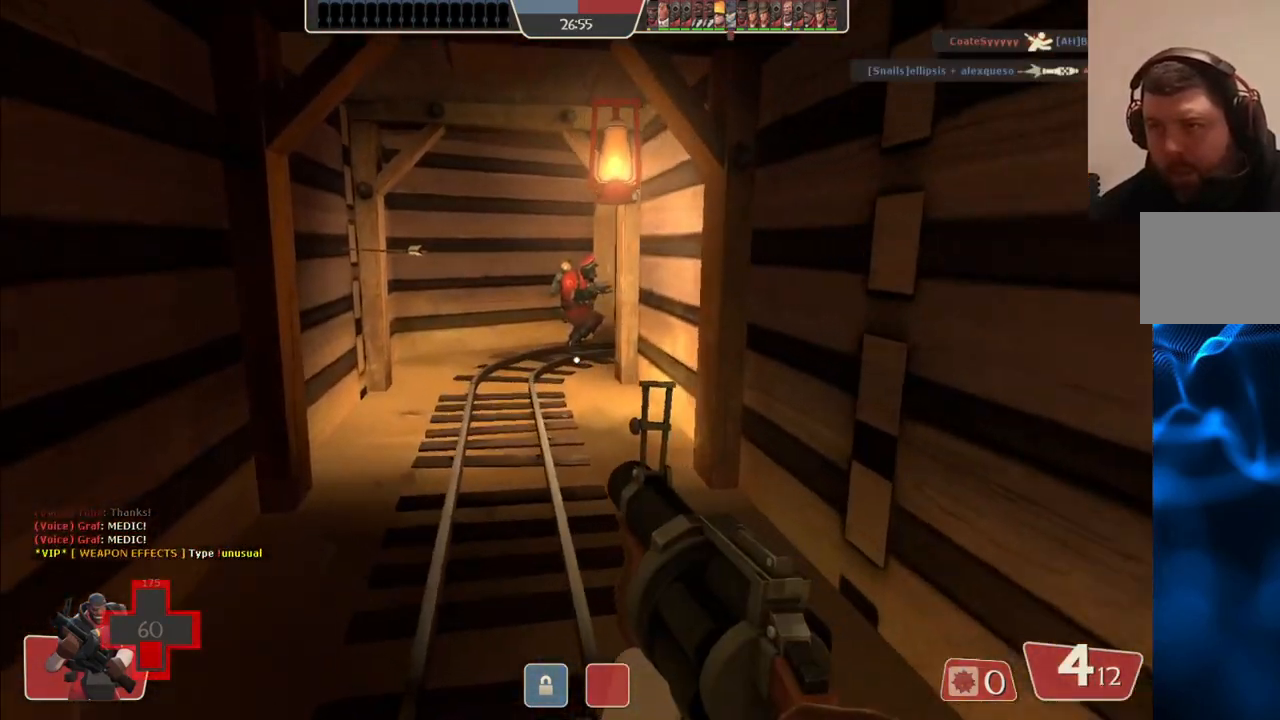
{"buttons": [], "left_stick": "up-left", "right_stick": "center", "events": [[350, "right_stick", "right"], [400, "left_stick", "up-left"], [500, "right_stick", "center"]]}
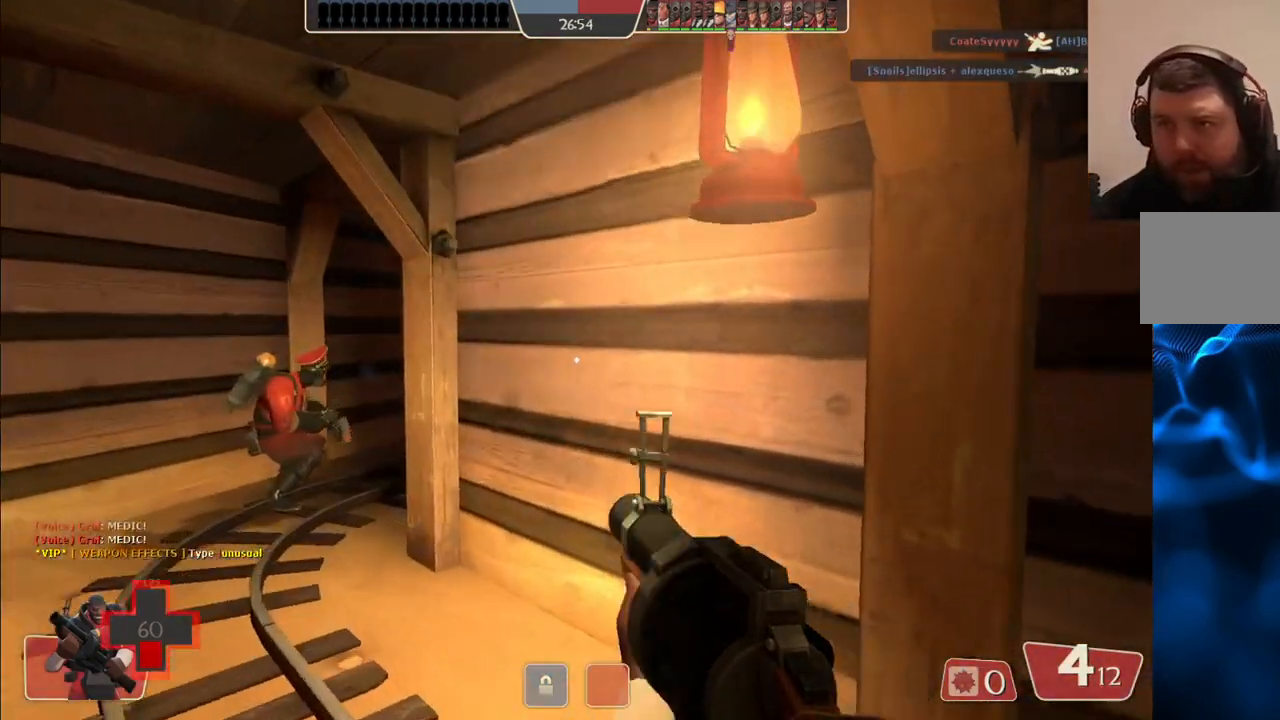
{"buttons": [], "left_stick": "up-left", "right_stick": "center", "events": [[217, "right_stick", "right"], [317, "right_stick", "center"]]}
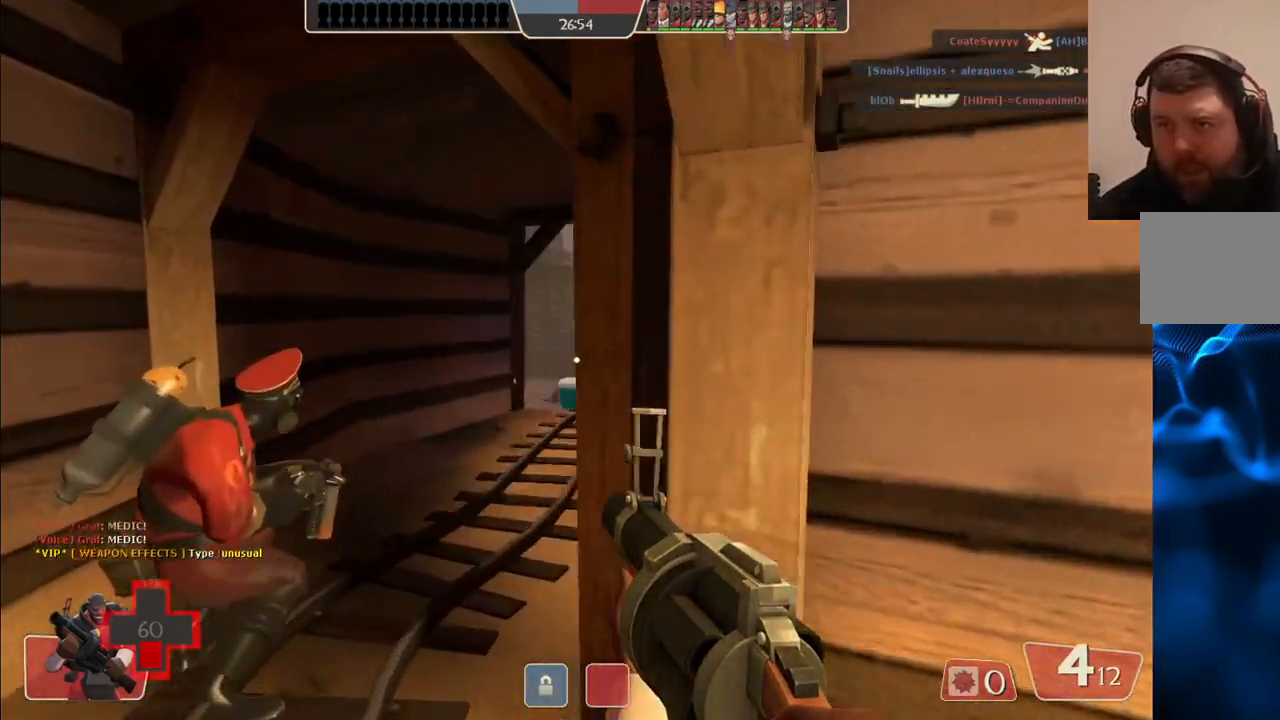
{"buttons": [], "left_stick": "up-left", "right_stick": "center", "events": []}
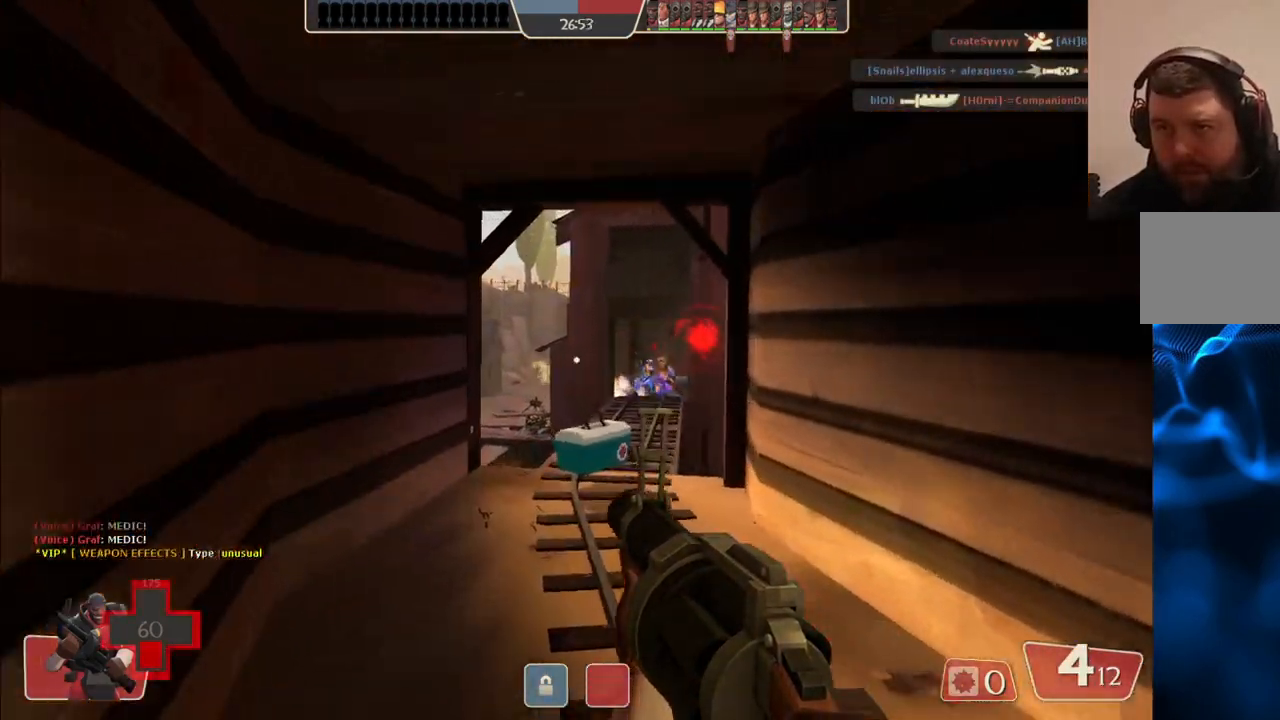
{"buttons": ["R2"], "left_stick": "up", "right_stick": "center", "events": [[17, "left_stick", "up"], [333, "R2", "down"]]}
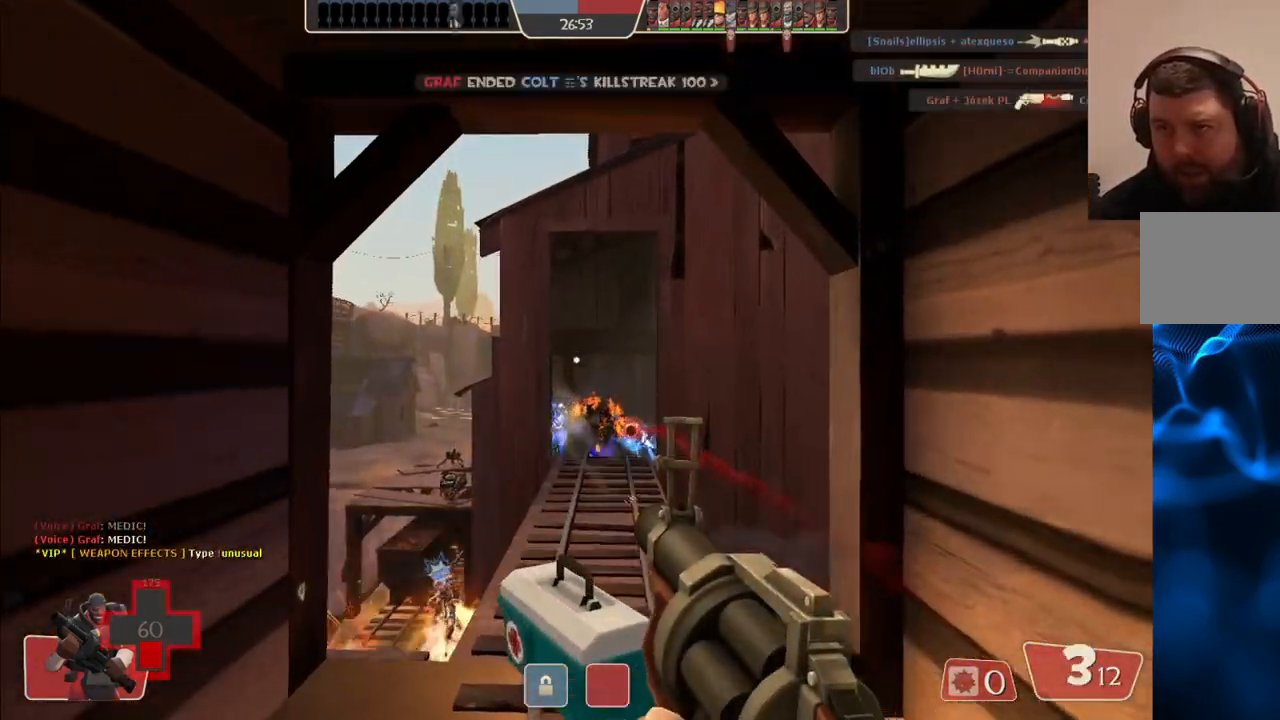
{"buttons": ["R2"], "left_stick": "down", "right_stick": "center", "events": [[167, "left_stick", "center"], [217, "left_stick", "right"], [283, "left_stick", "down"]]}
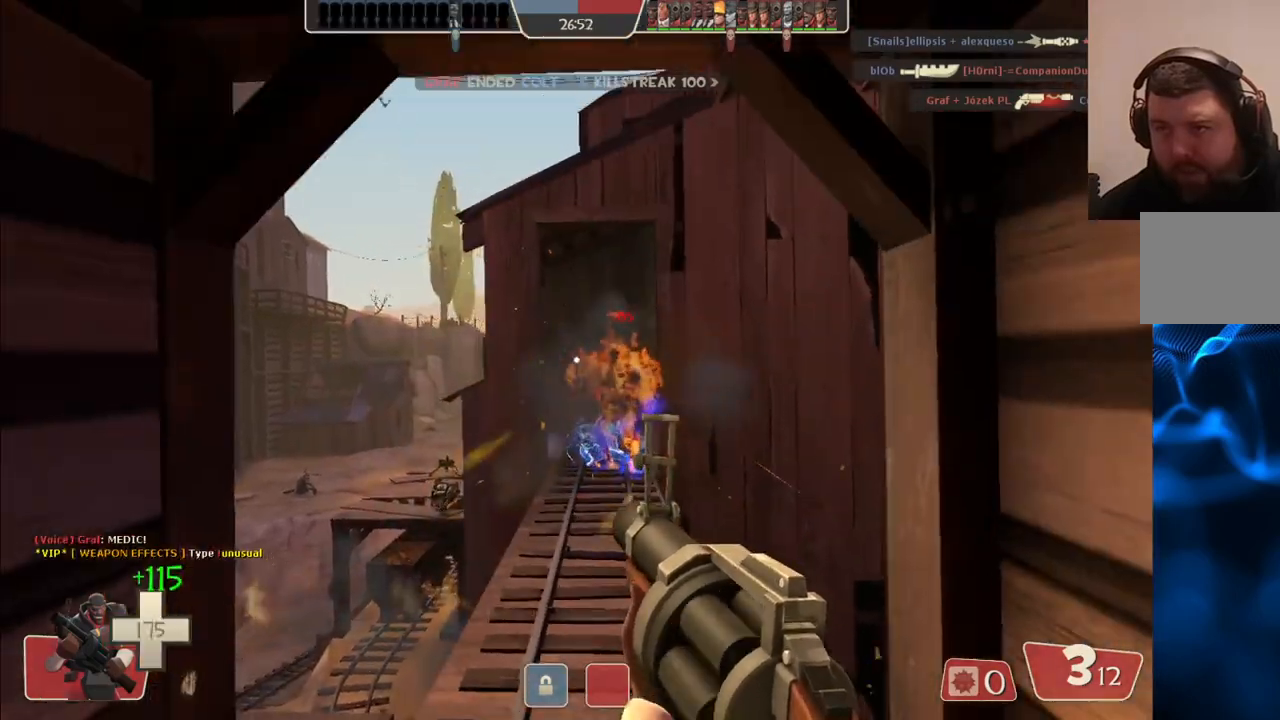
{"buttons": ["R2"], "left_stick": "down", "right_stick": "center", "events": []}
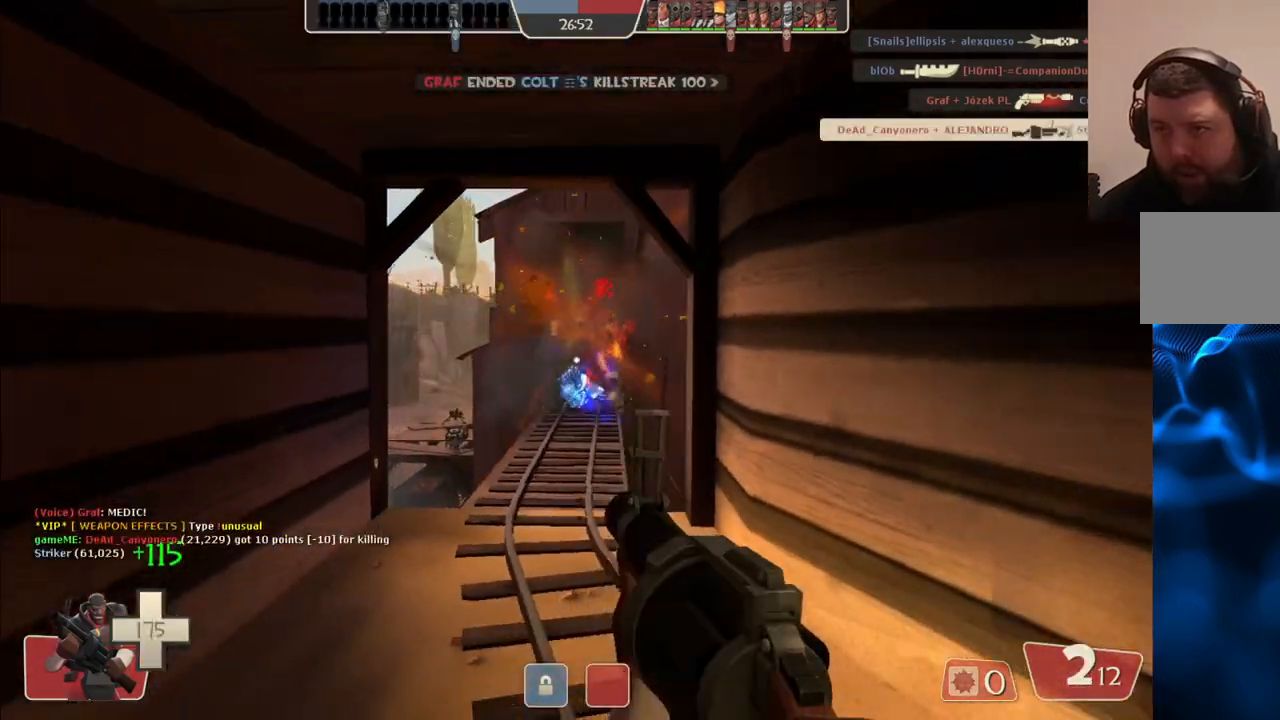
{"buttons": [], "left_stick": "down-right", "right_stick": "center", "events": [[317, "R2", "up"], [333, "left_stick", "down-right"]]}
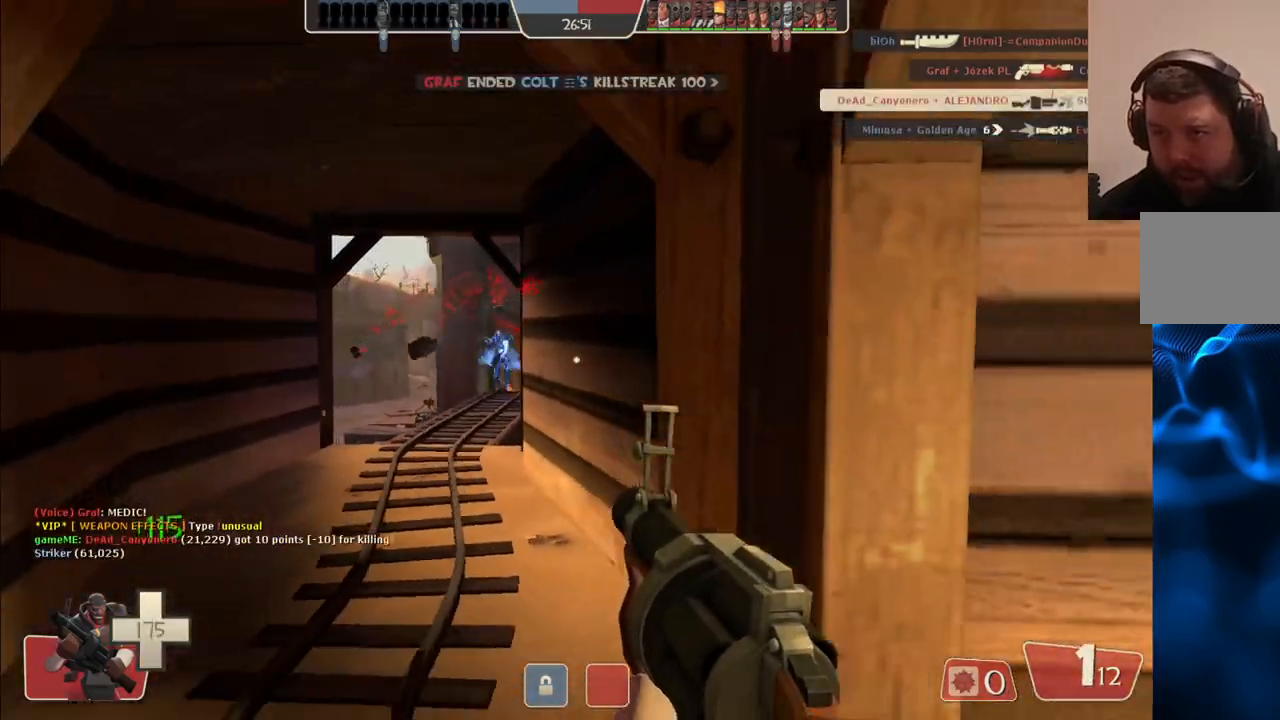
{"buttons": ["SQUARE"], "left_stick": "down-right", "right_stick": "center", "events": [[33, "SQUARE", "down"], [117, "SQUARE", "up"], [183, "SQUARE", "down"], [267, "SQUARE", "up"], [333, "SQUARE", "down"], [400, "SQUARE", "up"], [483, "SQUARE", "down"]]}
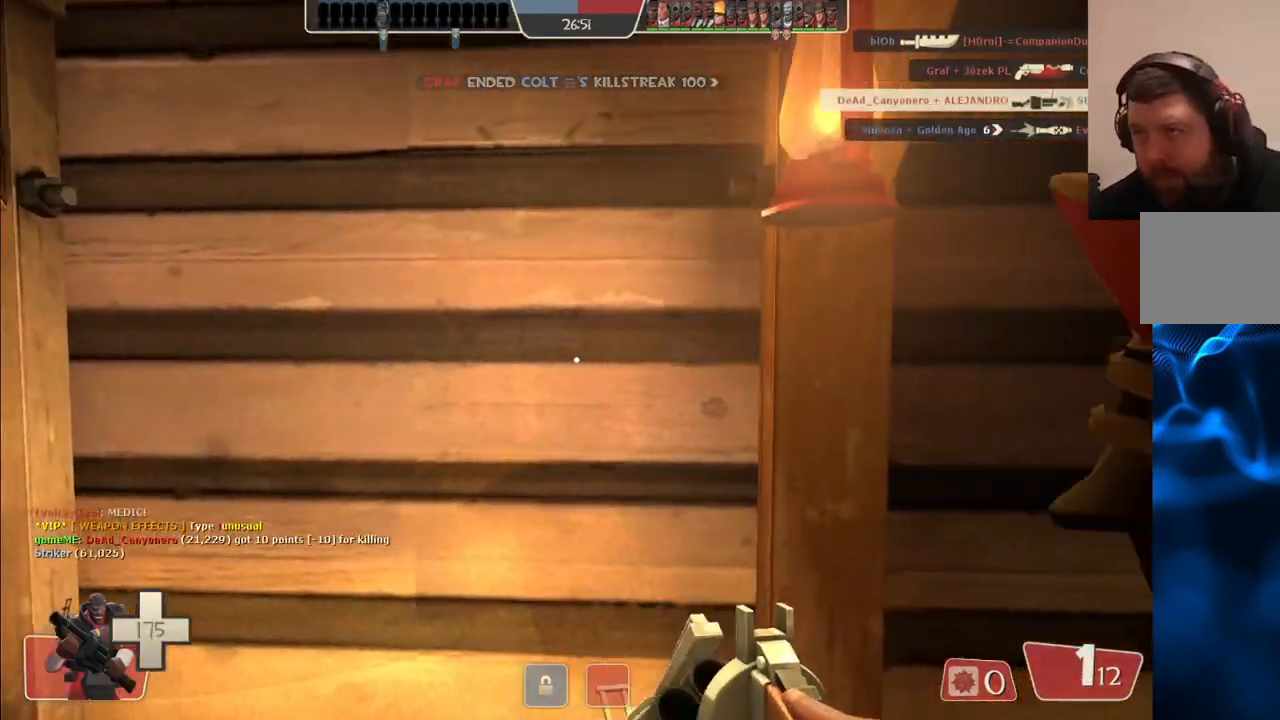
{"buttons": [], "left_stick": "up-right", "right_stick": "right", "events": [[67, "SQUARE", "up"], [367, "left_stick", "up-right"], [400, "right_stick", "right"]]}
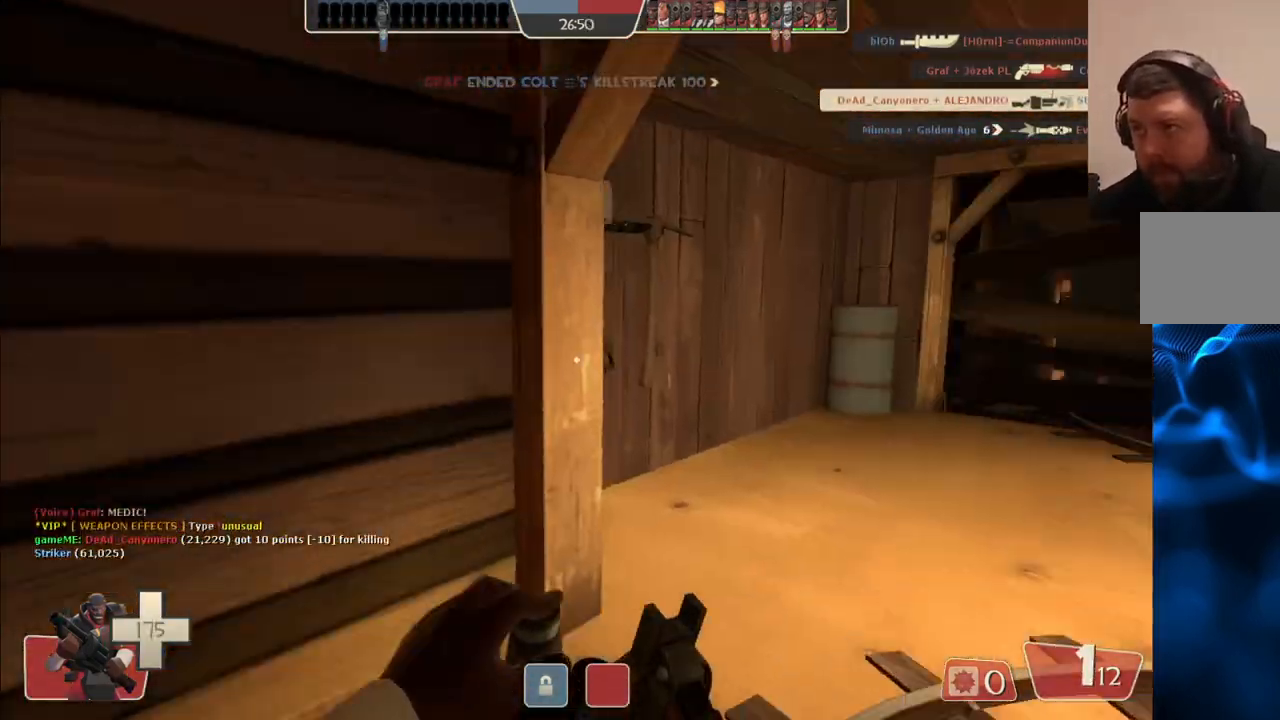
{"buttons": [], "left_stick": "up-left", "right_stick": "center", "events": [[33, "right_stick", "center"], [67, "left_stick", "up"], [283, "right_stick", "right"], [450, "right_stick", "center"], [467, "left_stick", "up-left"]]}
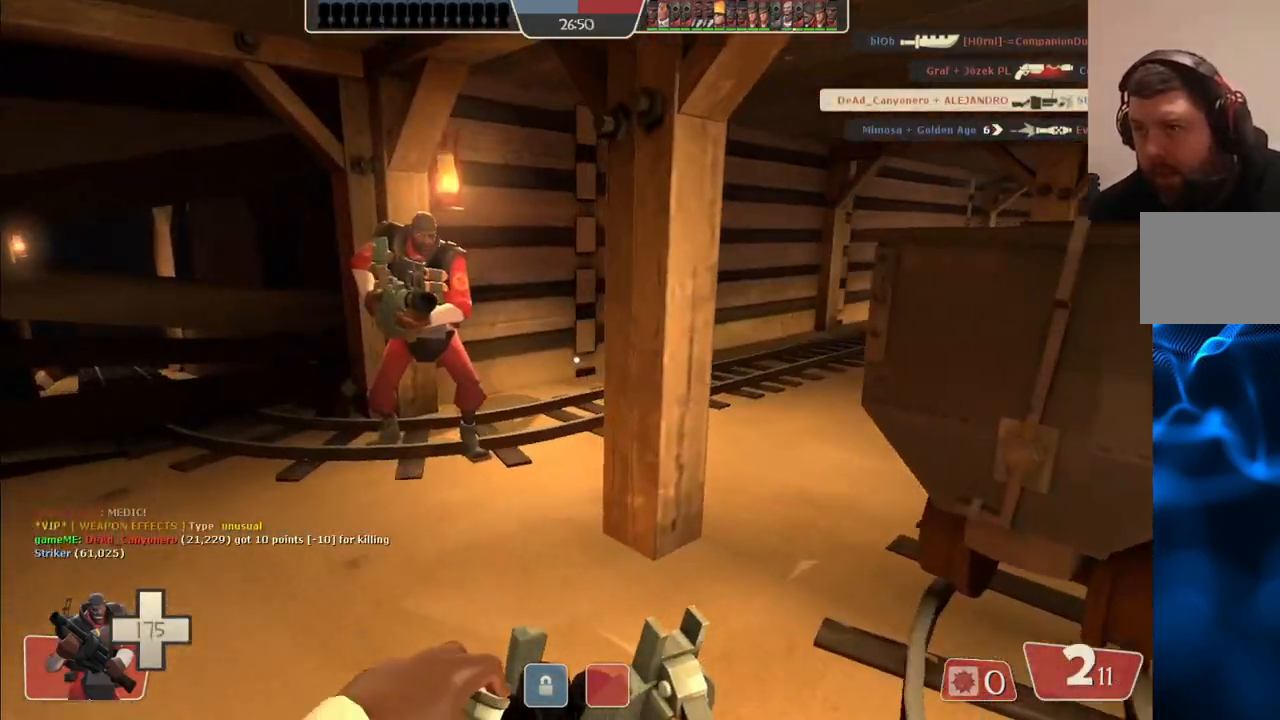
{"buttons": [], "left_stick": "up-left", "right_stick": "center", "events": [[117, "right_stick", "right"], [283, "right_stick", "center"]]}
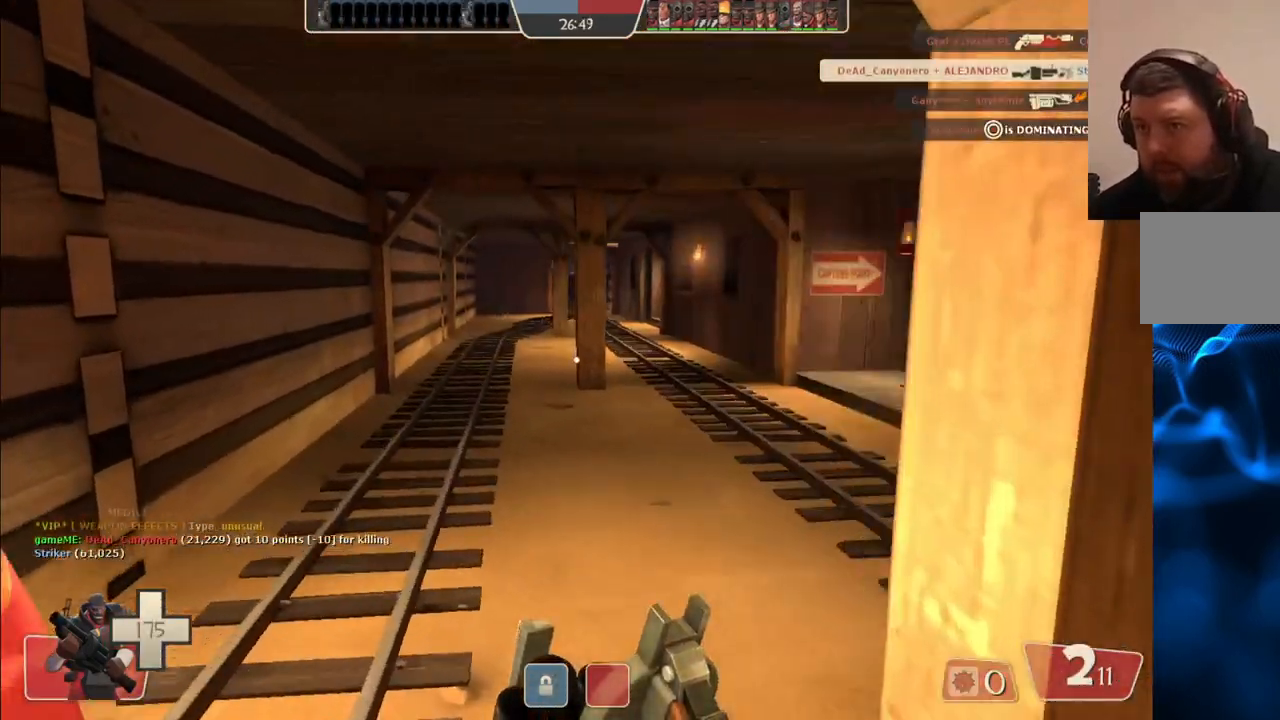
{"buttons": [], "left_stick": "up-right", "right_stick": "center", "events": [[17, "right_stick", "right"], [250, "left_stick", "up"], [250, "right_stick", "center"], [400, "left_stick", "up-right"]]}
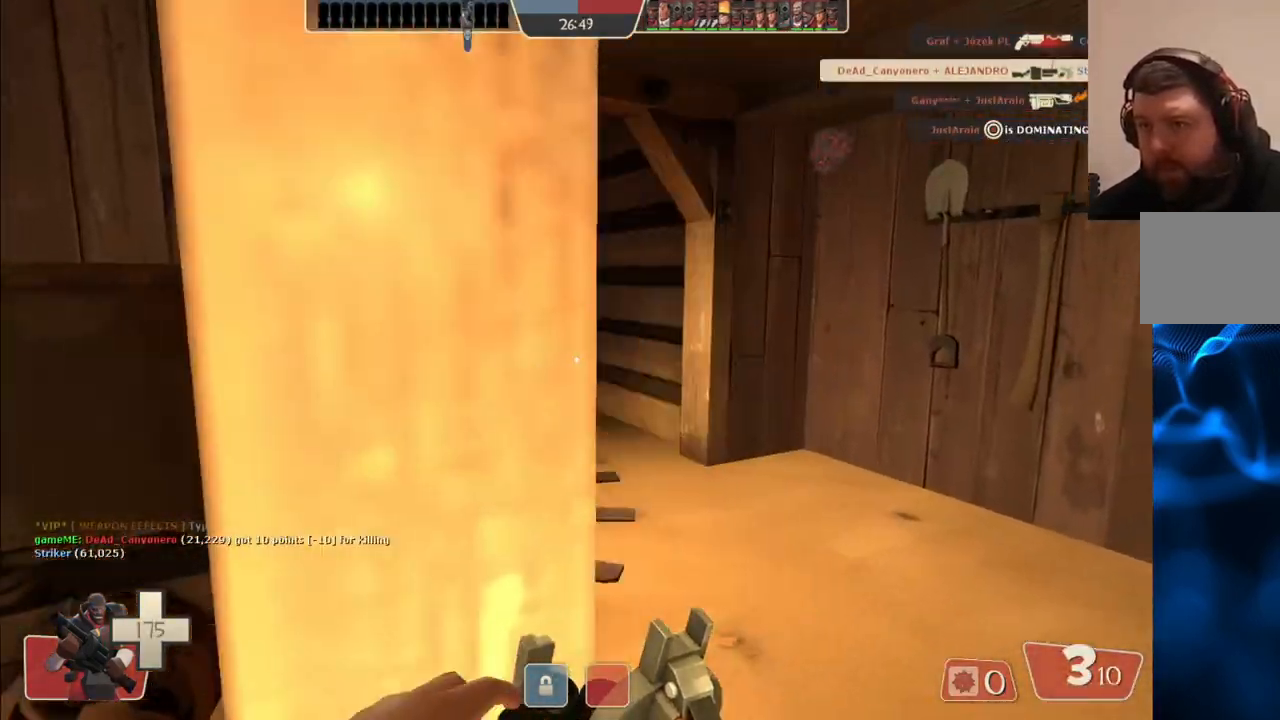
{"buttons": [], "left_stick": "up", "right_stick": "center", "events": [[183, "left_stick", "up"], [300, "right_stick", "left"], [400, "right_stick", "center"]]}
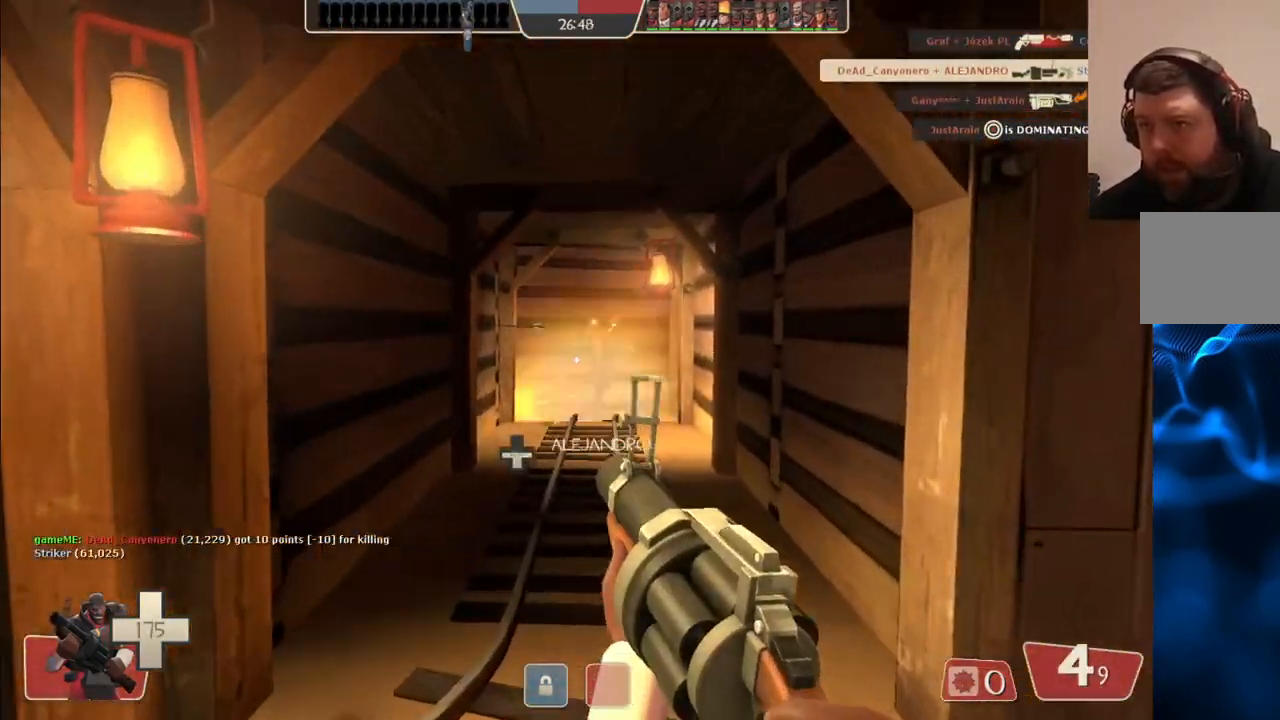
{"buttons": [], "left_stick": "up-left", "right_stick": "center", "events": [[67, "SQUARE", "down"], [133, "SQUARE", "up"], [350, "right_stick", "right"], [383, "left_stick", "up-left"], [450, "right_stick", "center"]]}
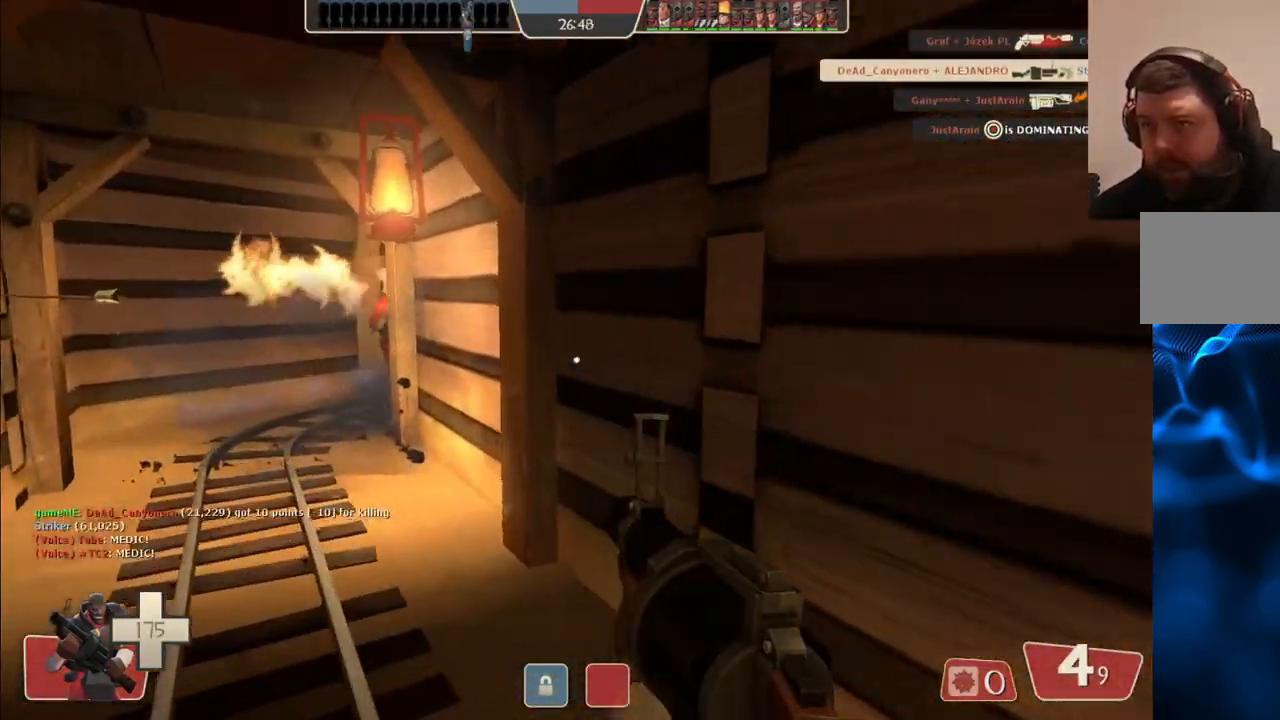
{"buttons": [], "left_stick": "up-left", "right_stick": "center", "events": []}
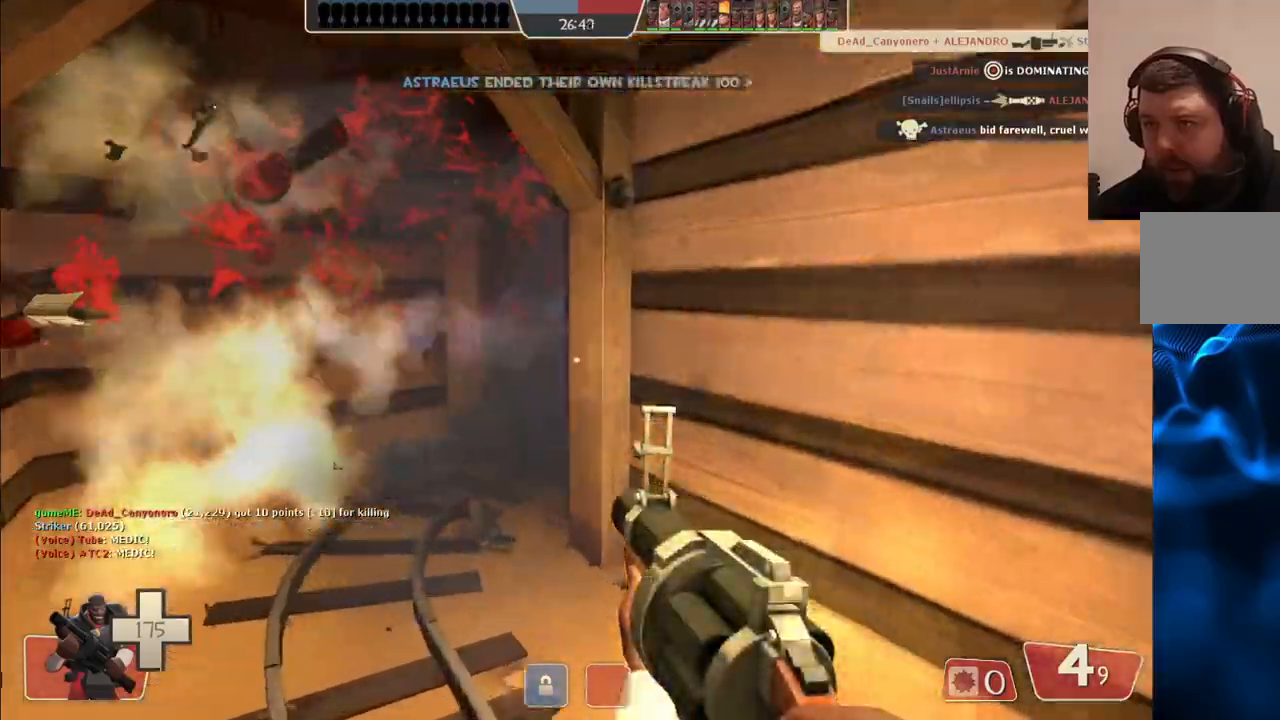
{"buttons": ["R2"], "left_stick": "down-right", "right_stick": "center", "events": [[83, "R2", "down"], [150, "left_stick", "up"], [367, "left_stick", "down-right"]]}
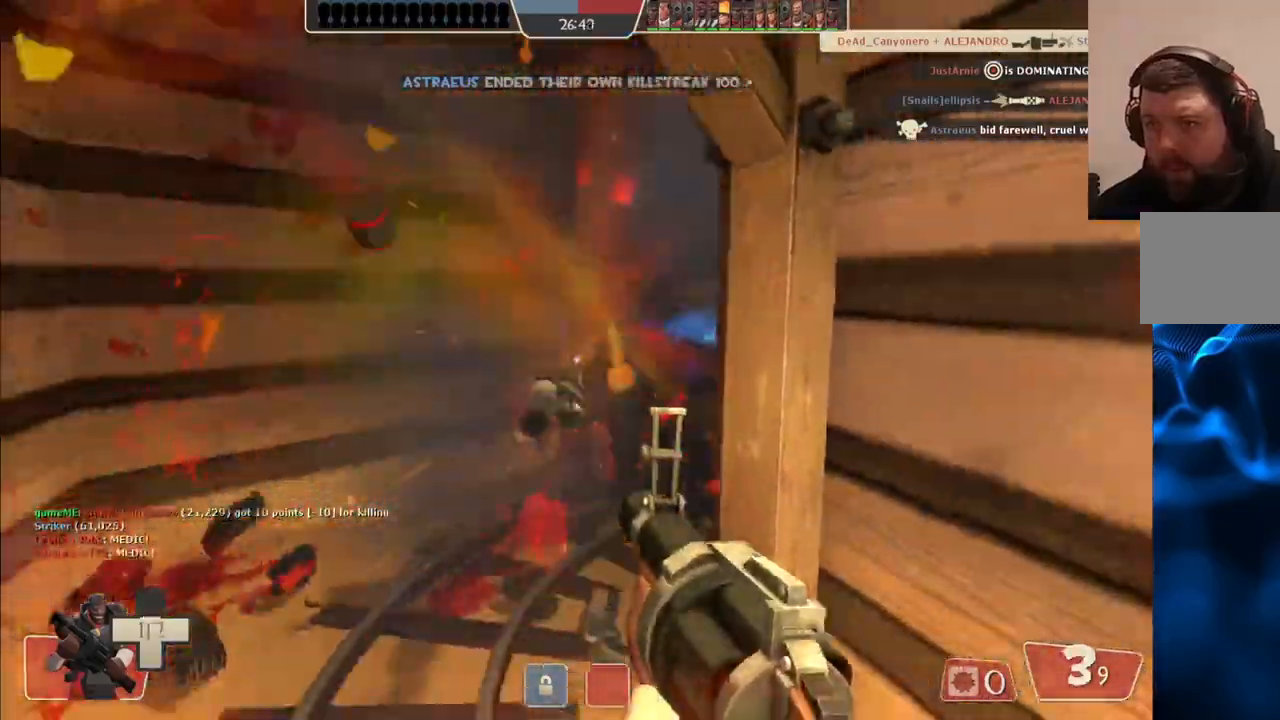
{"buttons": ["R2"], "left_stick": "down", "right_stick": "center", "events": [[100, "left_stick", "down"]]}
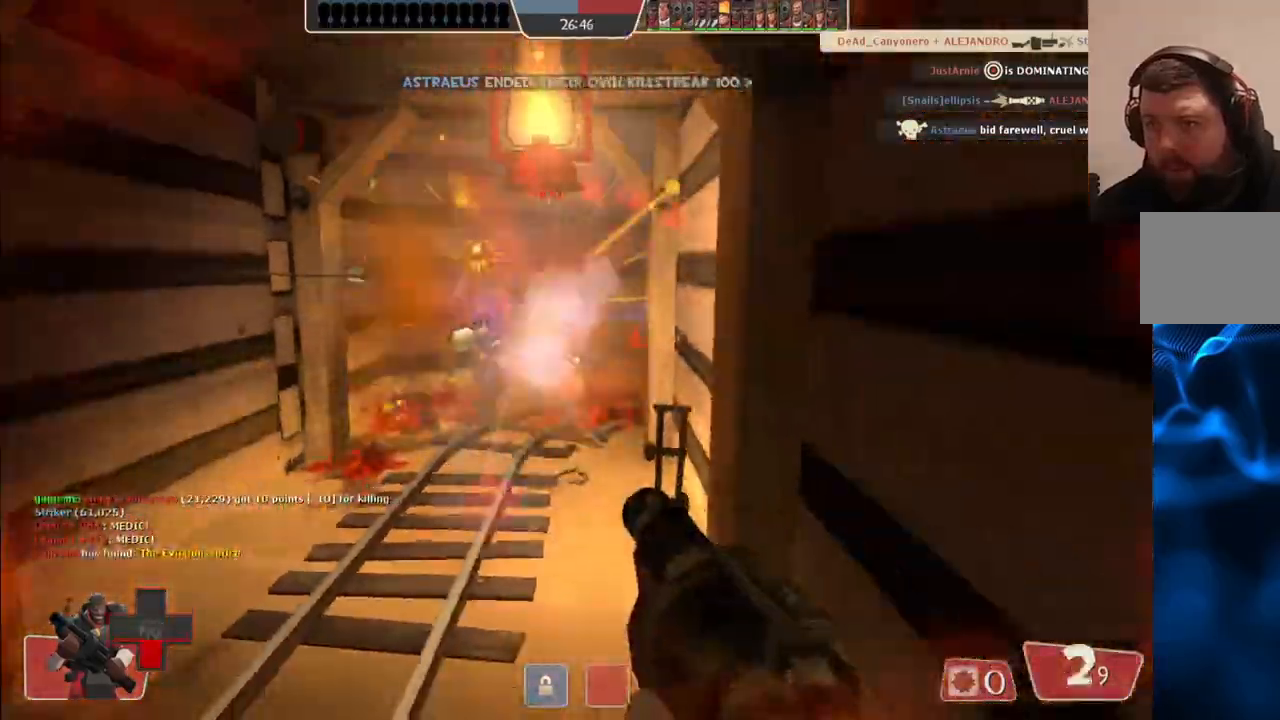
{"buttons": ["R2"], "left_stick": "down", "right_stick": "center", "events": []}